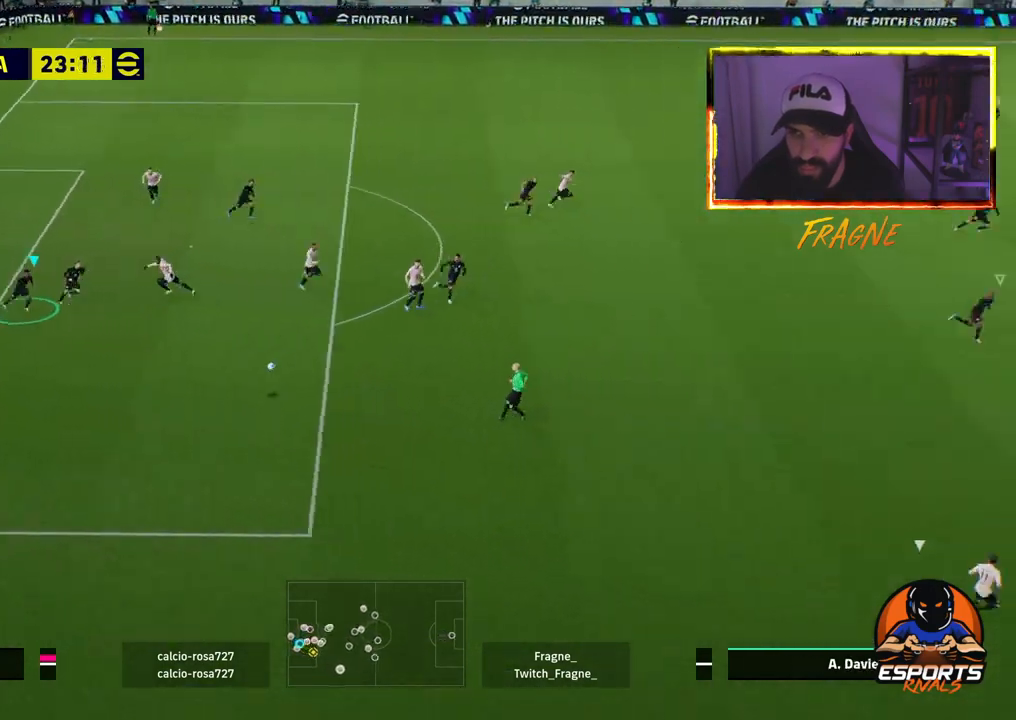
Gameplay with a controller (PlayStation layout); each line is a JSON object with the inputs held at the frame after it (dt_ms = milliseconds from this image to that frame). "events" lists button and stick changes between this image and that frame as [ms after this image, input, new state], when the widget could be followed in between.
{"dt_ms": 500, "buttons": ["CROSS", "R2"], "left_stick": "down-left", "right_stick": "center", "events": [[167, "L1", "down"], [300, "L1", "up"]]}
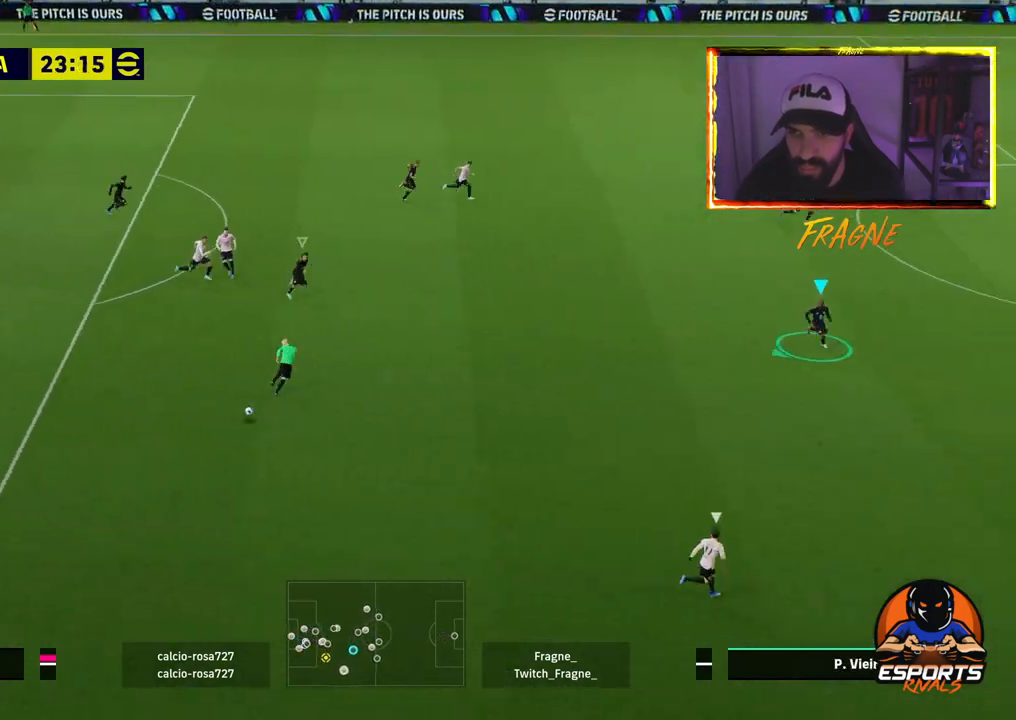
{"dt_ms": 500, "buttons": ["CROSS", "R2"], "left_stick": "down-left", "right_stick": "center", "events": []}
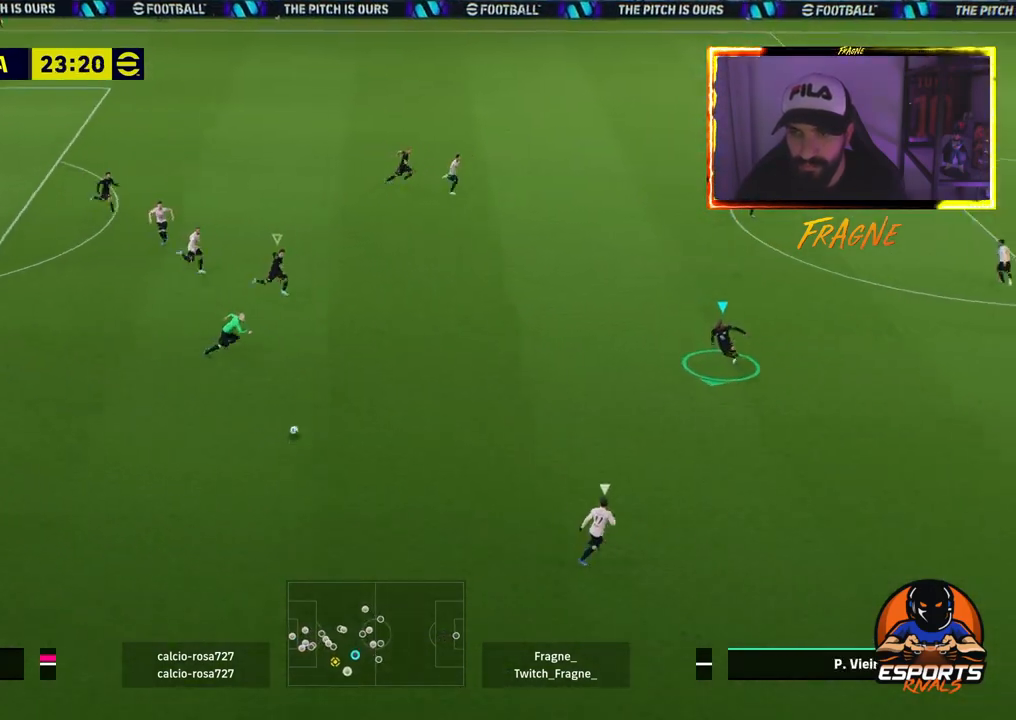
{"dt_ms": 500, "buttons": ["CROSS", "R2"], "left_stick": "down-left", "right_stick": "center", "events": []}
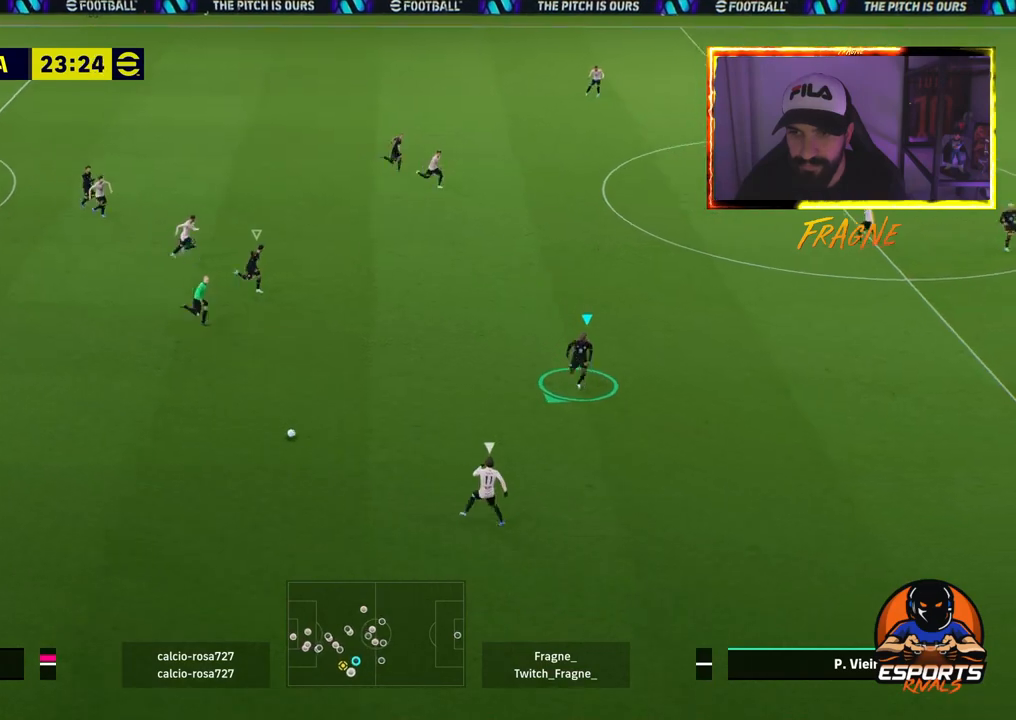
{"dt_ms": 500, "buttons": ["CROSS", "R2"], "left_stick": "down-left", "right_stick": "center", "events": []}
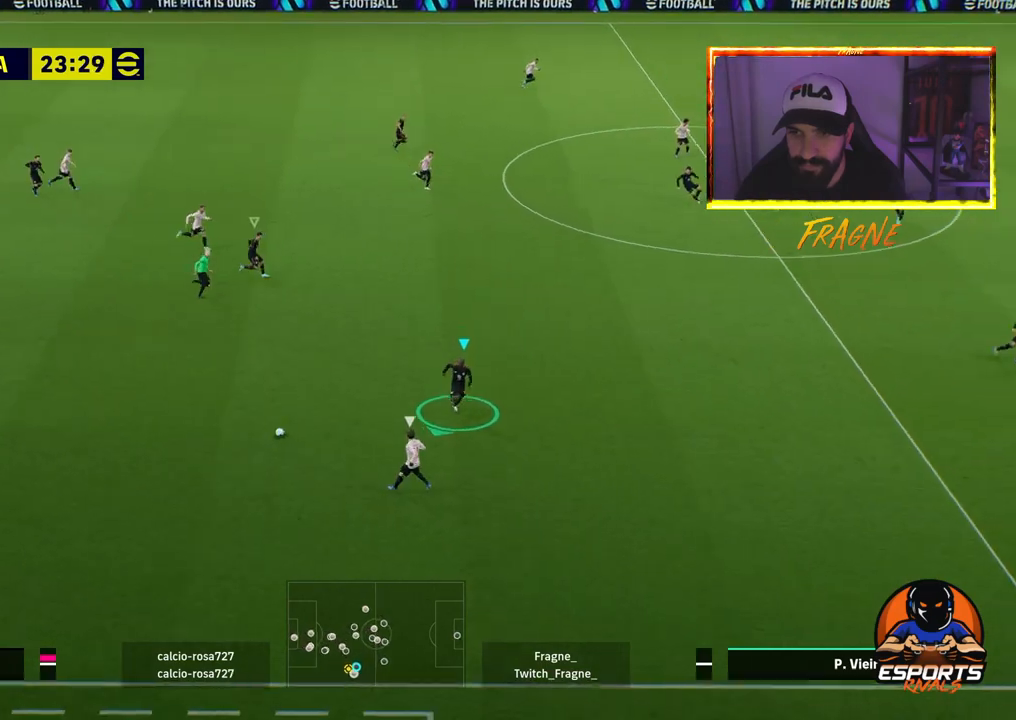
{"dt_ms": 500, "buttons": ["L2", "R2"], "left_stick": "left", "right_stick": "center", "events": [[17, "CROSS", "up"], [83, "L2", "down"], [500, "left_stick", "left"]]}
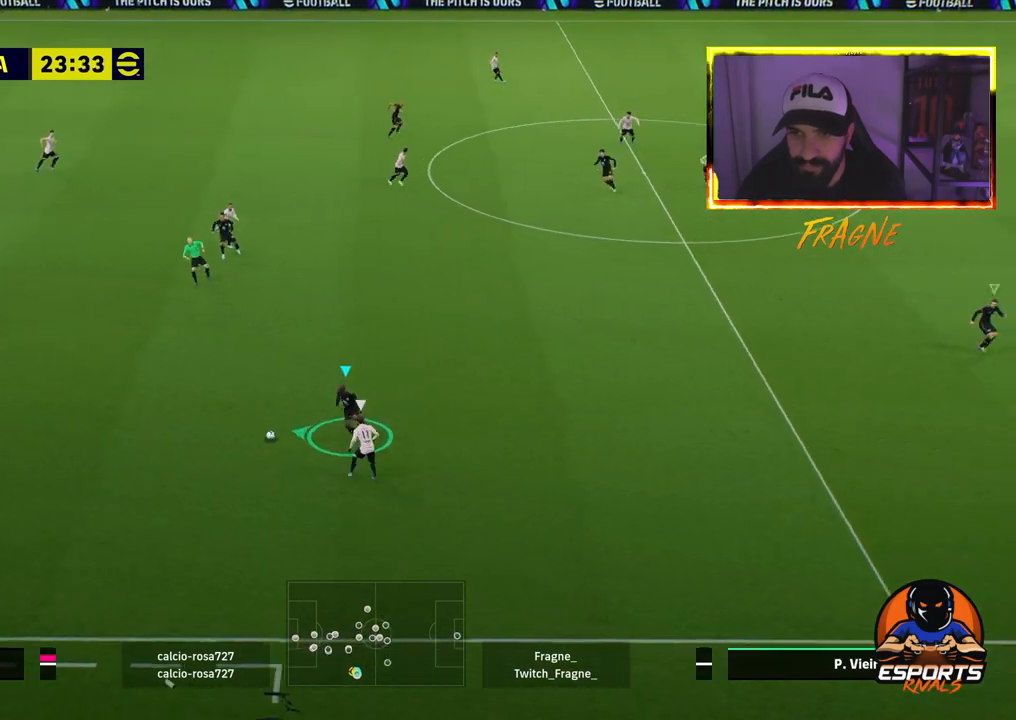
{"dt_ms": 500, "buttons": ["R2"], "left_stick": "left", "right_stick": "center", "events": [[333, "L2", "up"]]}
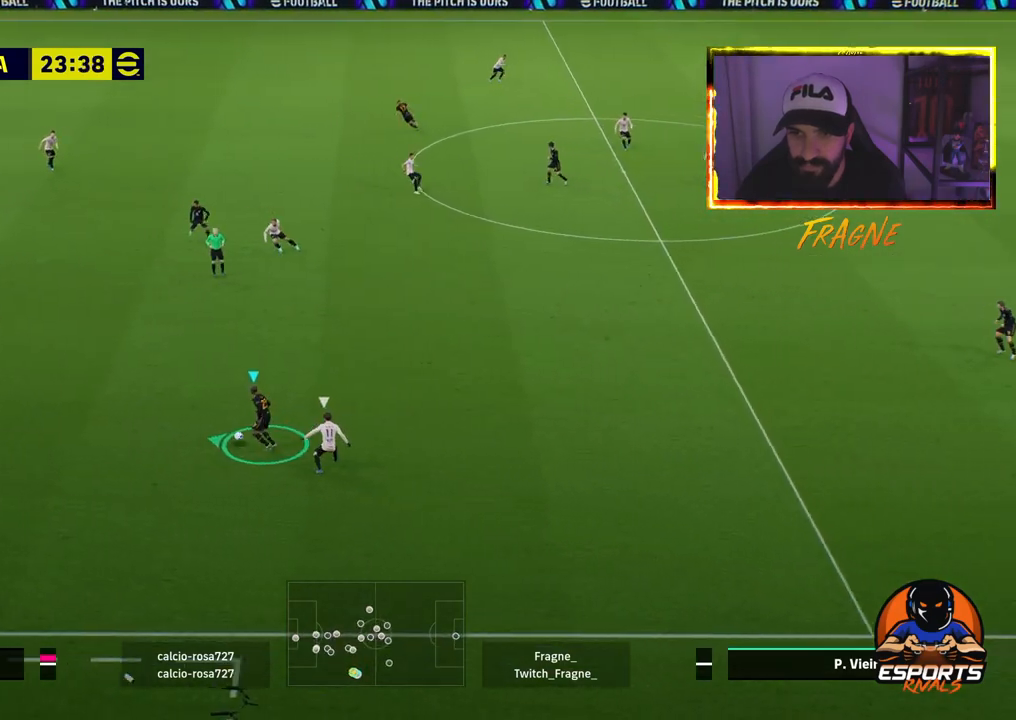
{"dt_ms": 500, "buttons": ["CROSS"], "left_stick": "left", "right_stick": "center", "events": [[217, "R2", "up"], [367, "CROSS", "down"]]}
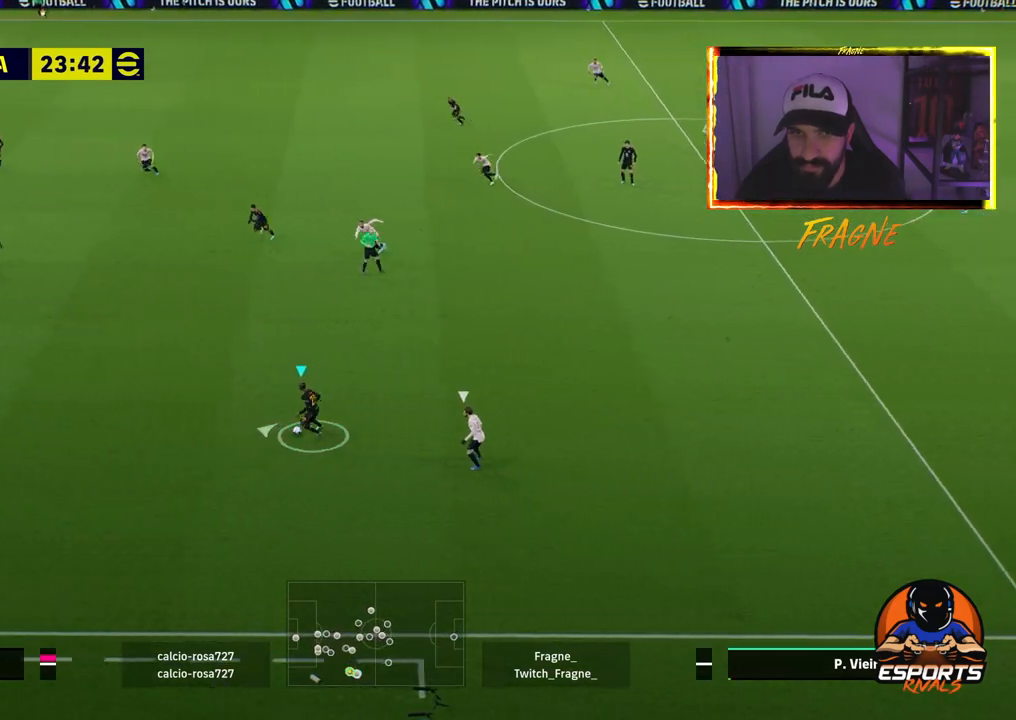
{"dt_ms": 500, "buttons": [], "left_stick": "left", "right_stick": "center", "events": [[17, "CROSS", "up"]]}
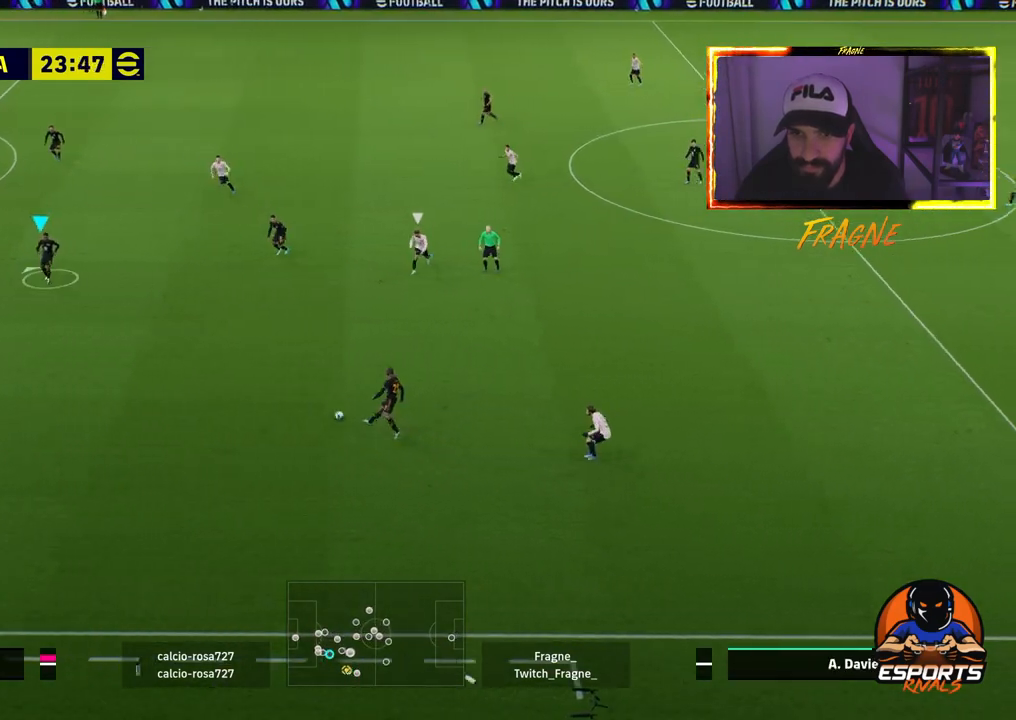
{"dt_ms": 500, "buttons": [], "left_stick": "left", "right_stick": "center", "events": []}
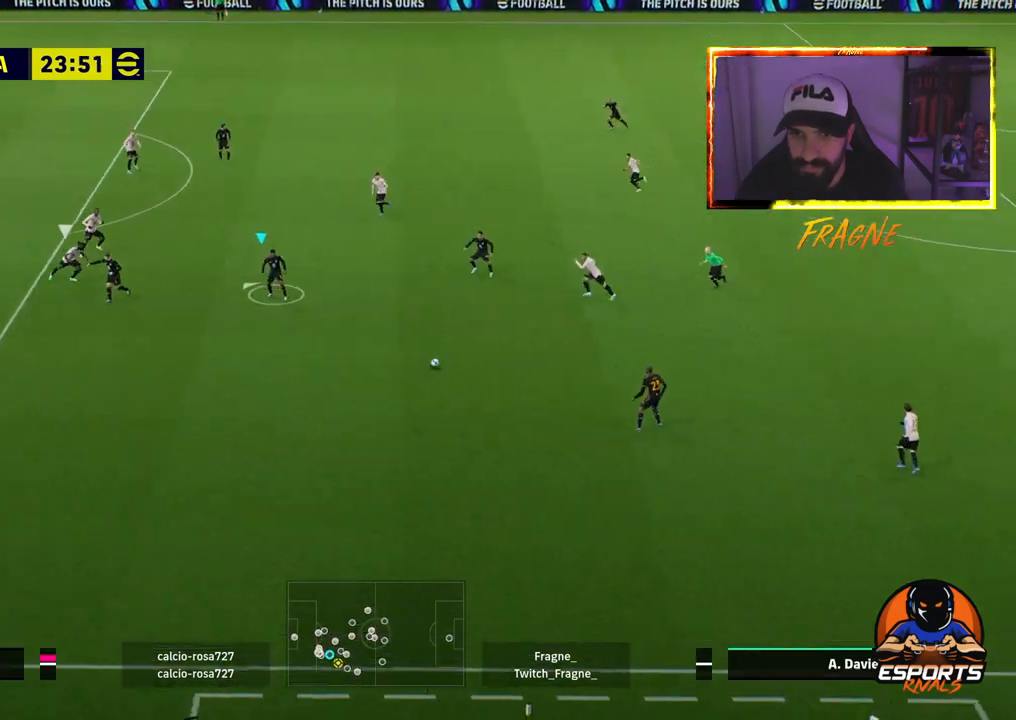
{"dt_ms": 500, "buttons": [], "left_stick": "left", "right_stick": "center", "events": []}
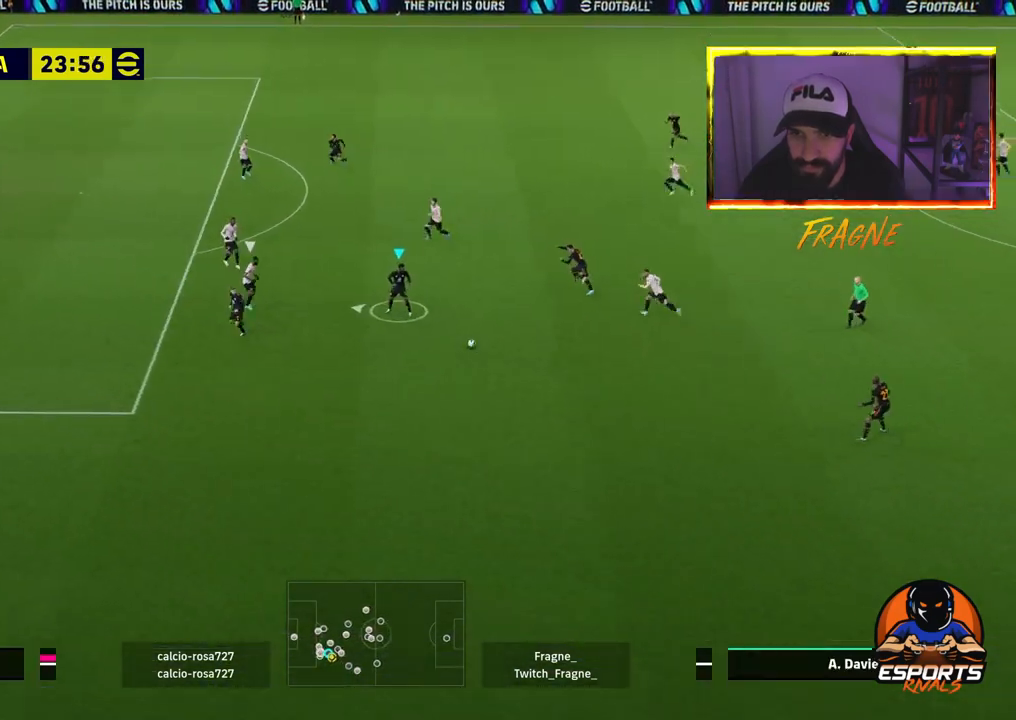
{"dt_ms": 1000, "buttons": [], "left_stick": "left", "right_stick": "center"}
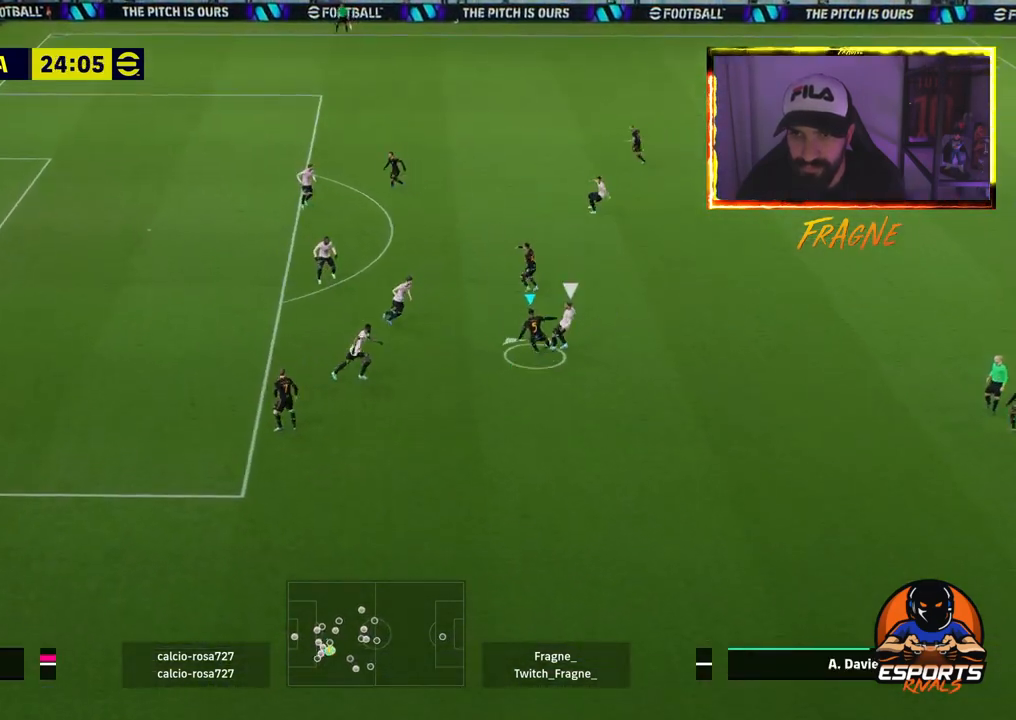
{"dt_ms": 500, "buttons": [], "left_stick": "up-left", "right_stick": "center", "events": [[233, "left_stick", "up-left"]]}
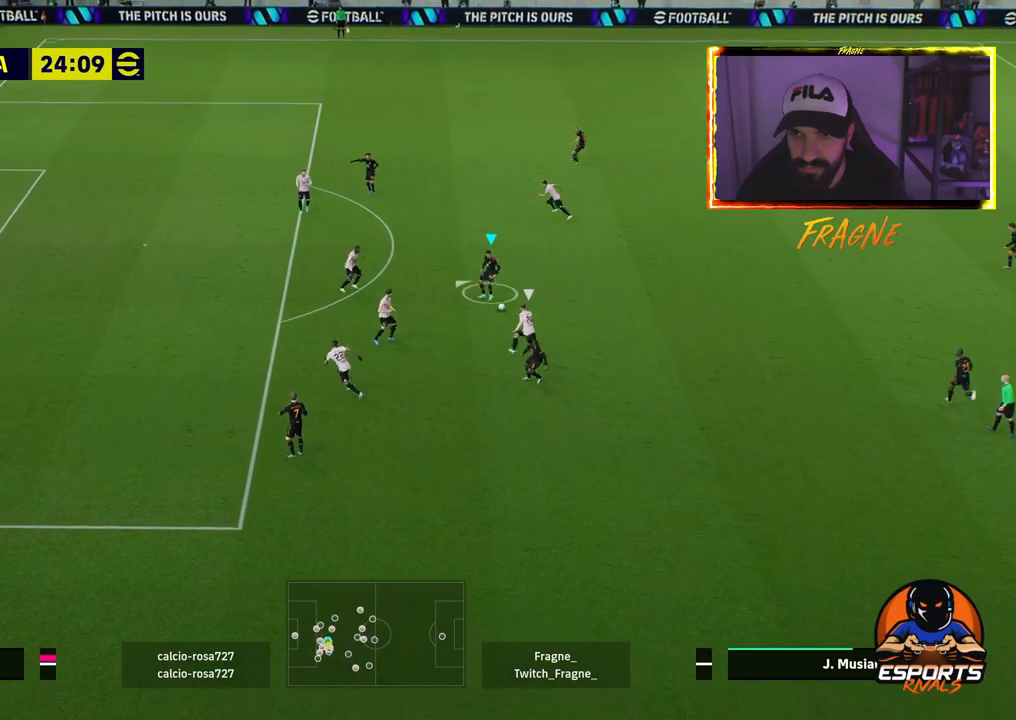
{"dt_ms": 500, "buttons": [], "left_stick": "up-left", "right_stick": "center", "events": [[217, "right_stick", "up-right"], [367, "right_stick", "center"]]}
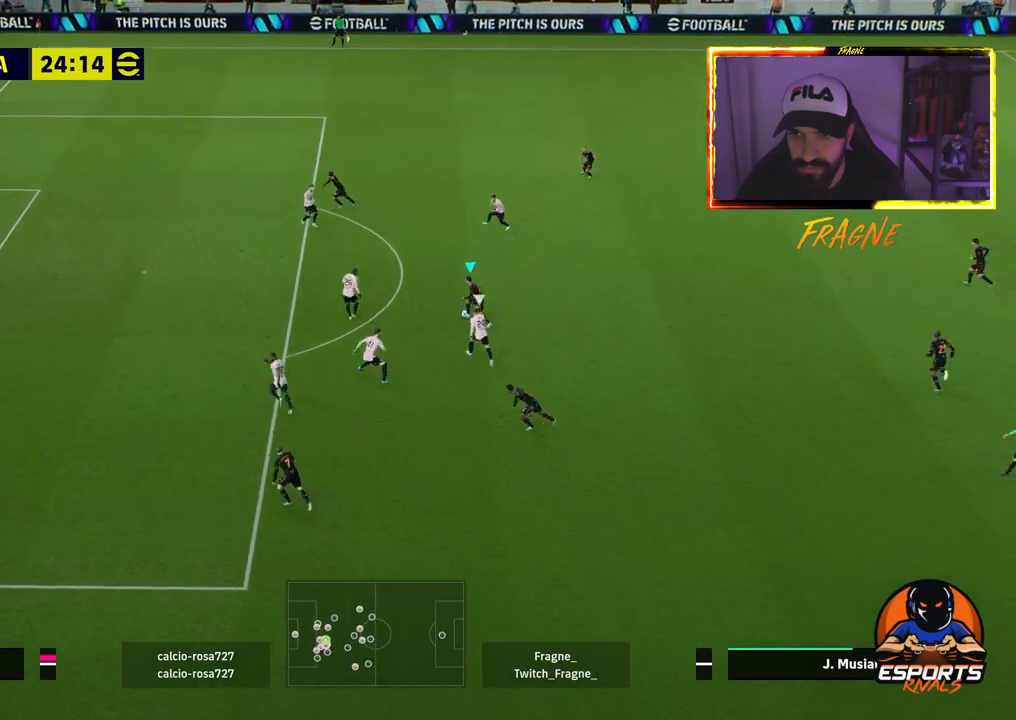
{"dt_ms": 500, "buttons": ["SQUARE", "R1"], "left_stick": "up-left", "right_stick": "center", "events": [[450, "SQUARE", "down"], [467, "R1", "down"]]}
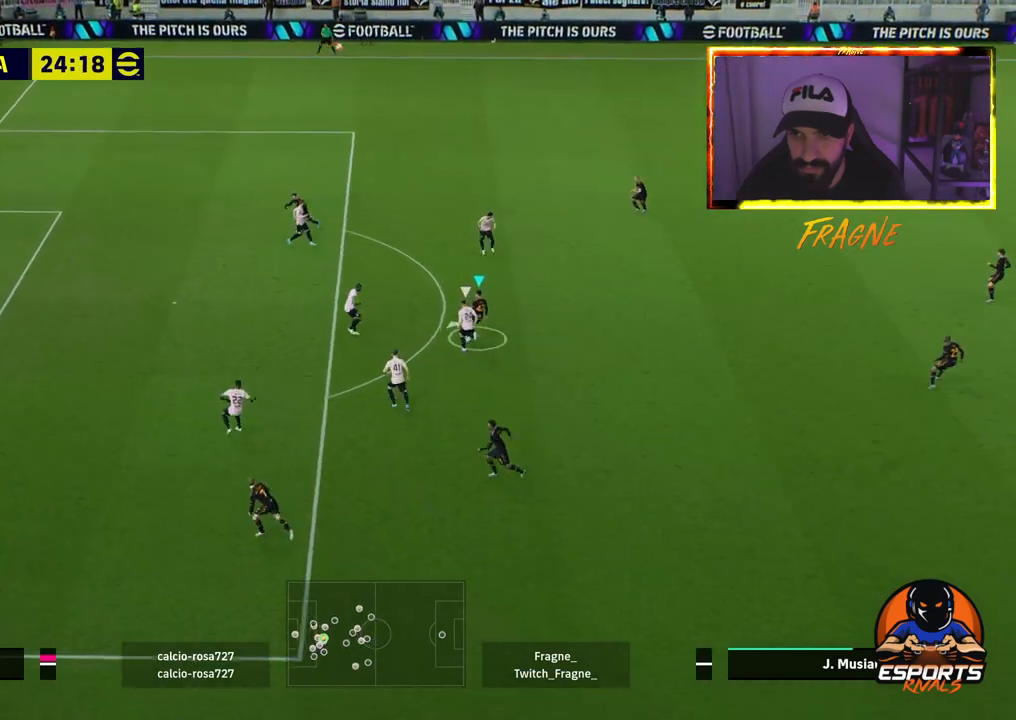
{"dt_ms": 500, "buttons": ["R2"], "left_stick": "up-left", "right_stick": "center", "events": [[150, "R1", "up"], [150, "SQUARE", "up"], [483, "R2", "down"]]}
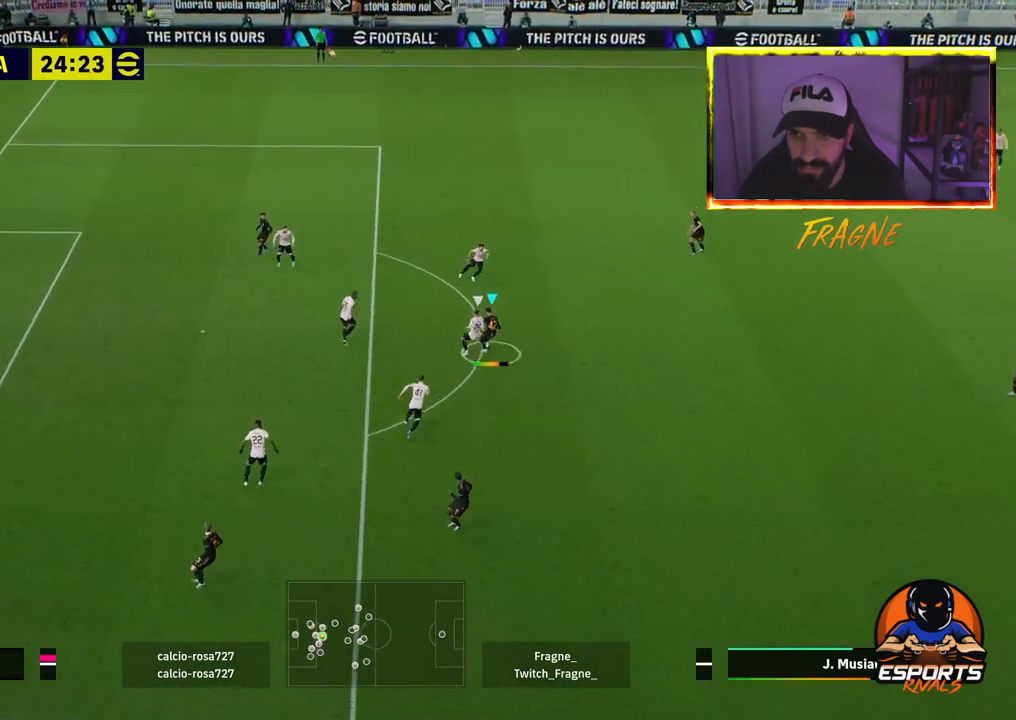
{"dt_ms": 500, "buttons": ["R2"], "left_stick": "up-left", "right_stick": "center", "events": []}
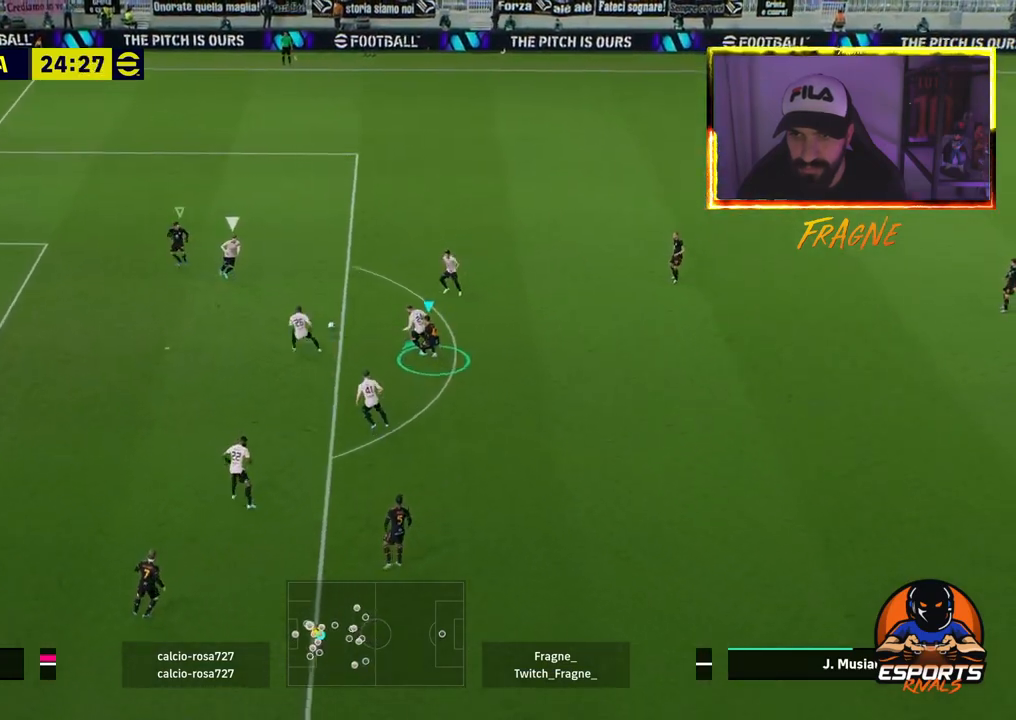
{"dt_ms": 500, "buttons": ["CROSS", "R2"], "left_stick": "up-left", "right_stick": "center", "events": [[133, "L1", "down"], [200, "CROSS", "down"], [283, "L1", "up"]]}
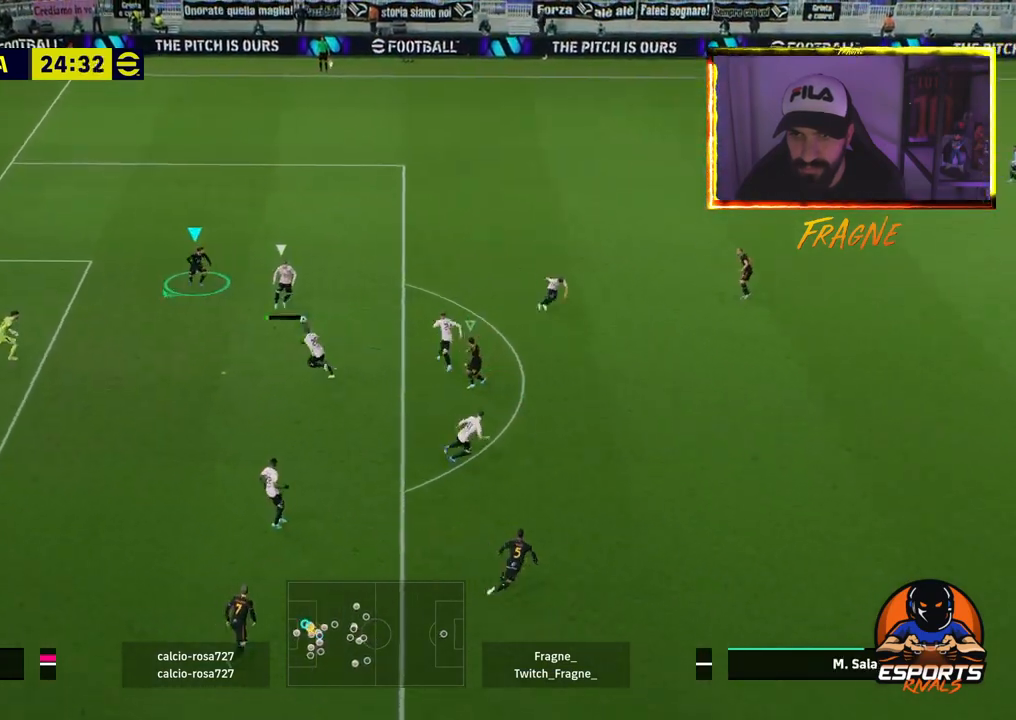
{"dt_ms": 500, "buttons": ["CROSS", "R2"], "left_stick": "up-left", "right_stick": "center", "events": [[233, "L1", "down"], [367, "L1", "up"]]}
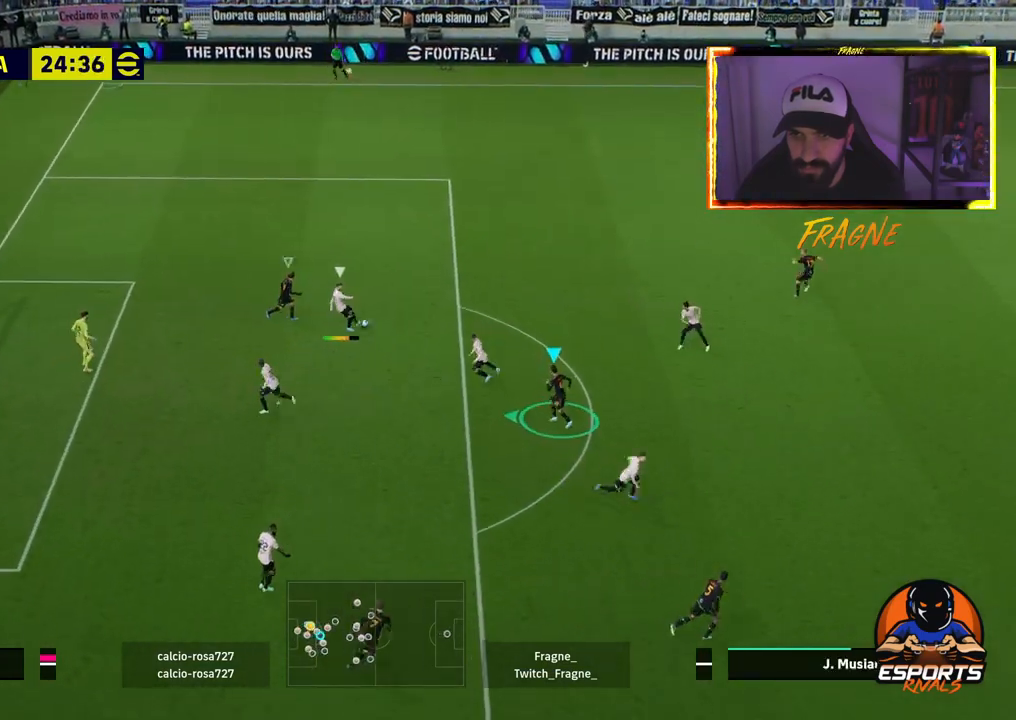
{"dt_ms": 500, "buttons": ["CROSS", "R2"], "left_stick": "up-left", "right_stick": "center", "events": [[167, "L1", "down"], [317, "L1", "up"]]}
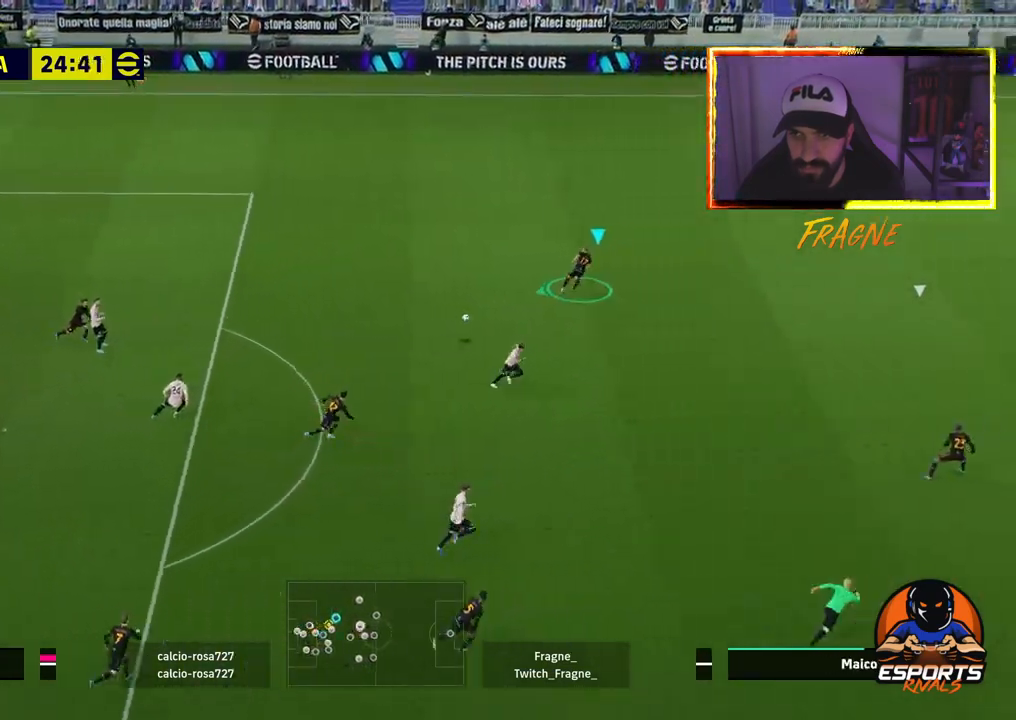
{"dt_ms": 500, "buttons": ["CROSS", "R2"], "left_stick": "up-left", "right_stick": "center", "events": [[333, "L1", "down"], [483, "L1", "up"]]}
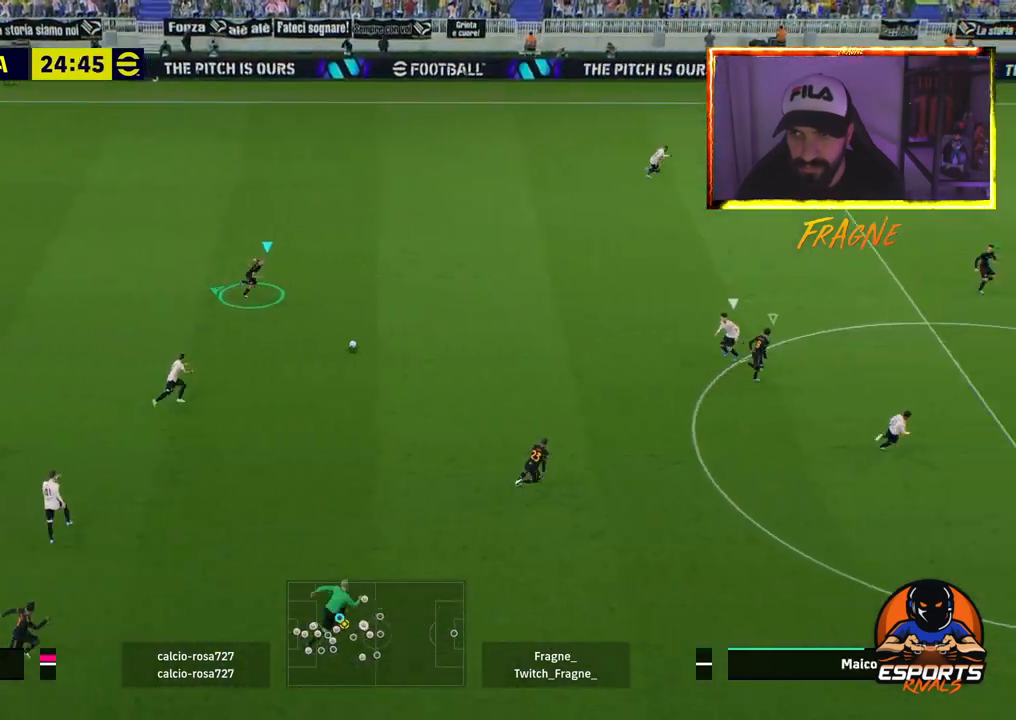
{"dt_ms": 500, "buttons": ["L2", "R2"], "left_stick": "up-left", "right_stick": "center", "events": [[150, "CROSS", "up"], [267, "L2", "down"]]}